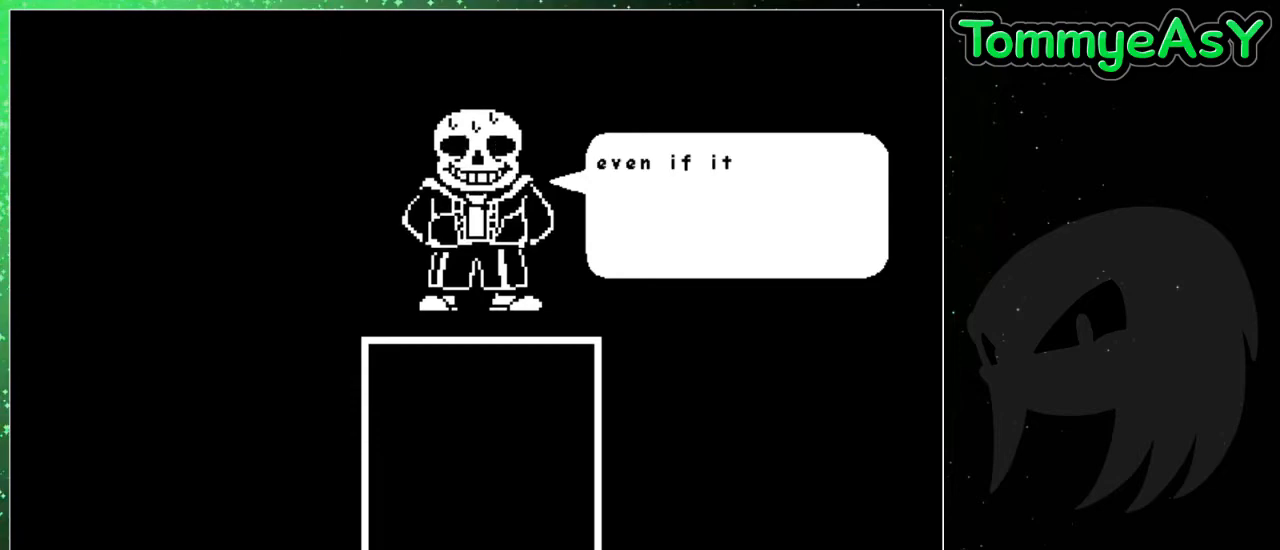
Gameplay with keyboard; each line is a JSON object with the keys held at the frame after it. "events" lists presses ("down") and releases ("up") of "c", "ctrl", "down", "escape", "left", "return", "right", "shift", "up", "x" and "z" between this image and that frame as [ms after this image, input, new state], when the widget could be followed in between. No other keys are recorded. Mouse input is not recorded.
{"keys": ["return", "shift"], "events": [[33, "shift", "up"], [83, "return", "down"], [133, "shift", "down"], [183, "return", "up"], [233, "shift", "up"], [267, "return", "down"], [367, "return", "up"], [367, "shift", "down"], [417, "shift", "up"], [467, "return", "down"], [500, "shift", "down"]]}
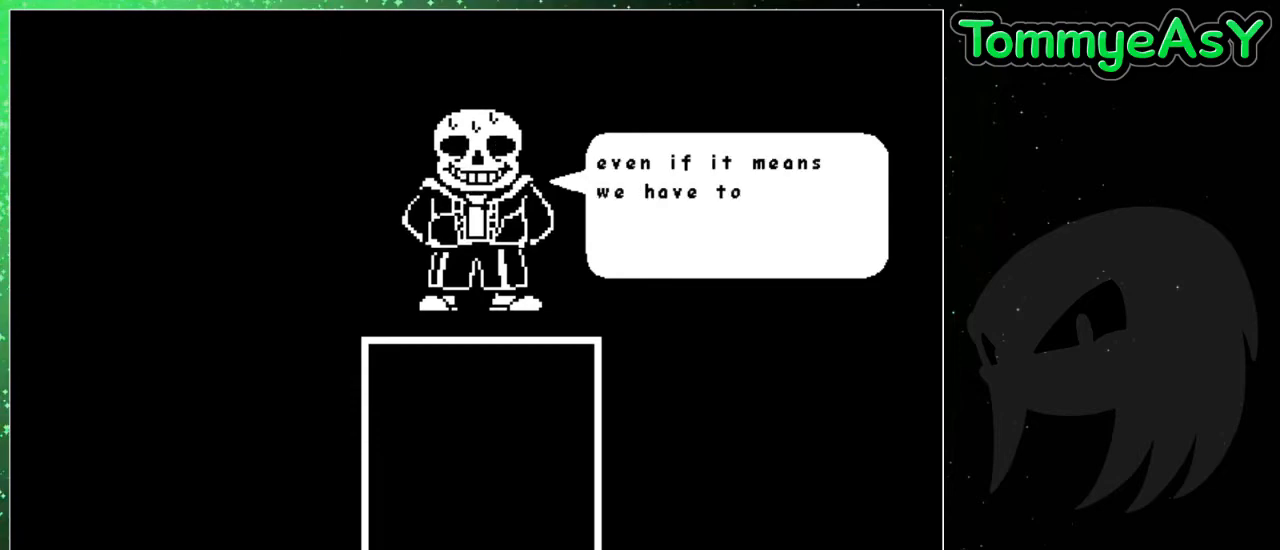
{"keys": [], "events": [[50, "return", "up"], [100, "shift", "up"], [150, "return", "down"], [200, "shift", "down"], [233, "return", "up"], [233, "shift", "up"], [333, "return", "down"], [383, "shift", "down"], [433, "return", "up"], [483, "shift", "up"]]}
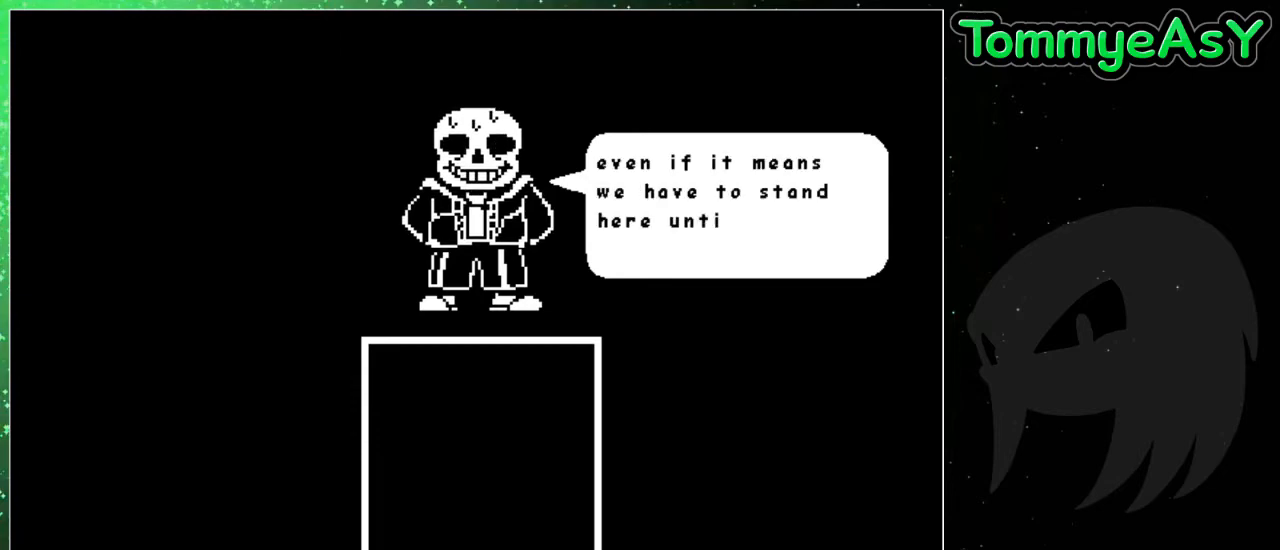
{"keys": ["shift"], "events": [[17, "return", "down"], [67, "shift", "down"], [117, "return", "up"], [167, "shift", "up"], [217, "return", "down"], [267, "shift", "down"], [300, "return", "up"], [350, "shift", "up"], [400, "return", "down"], [450, "shift", "down"], [483, "return", "up"]]}
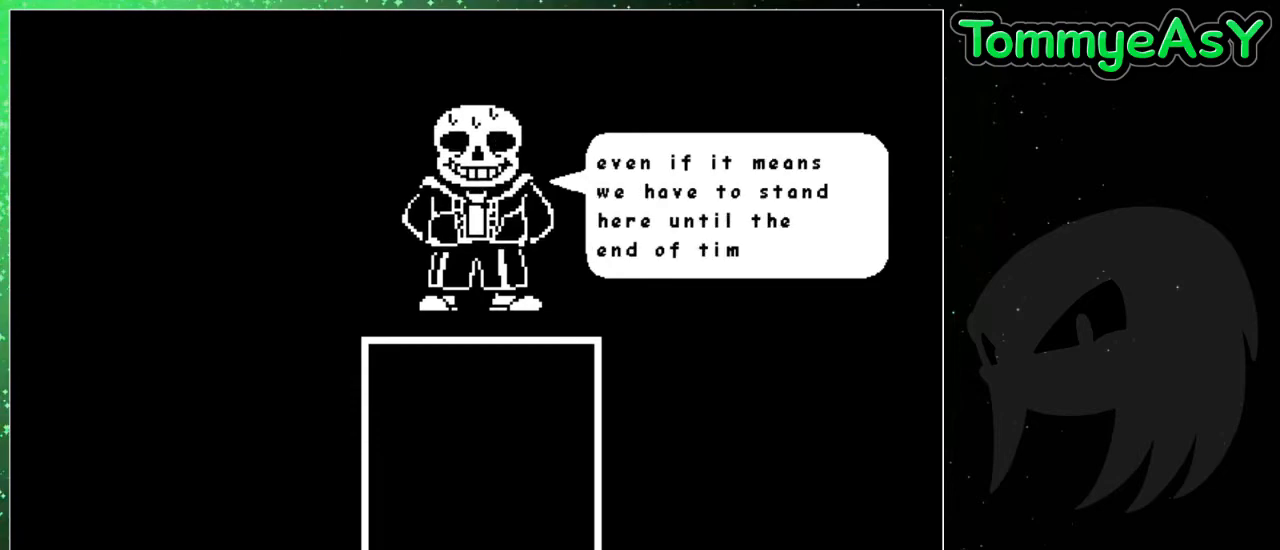
{"keys": ["shift"], "events": [[33, "shift", "up"], [83, "return", "down"], [133, "shift", "down"], [183, "return", "up"], [183, "shift", "up"], [267, "return", "down"], [267, "shift", "down"], [317, "return", "up"], [367, "shift", "up"], [417, "return", "down"], [467, "shift", "down"], [500, "return", "up"]]}
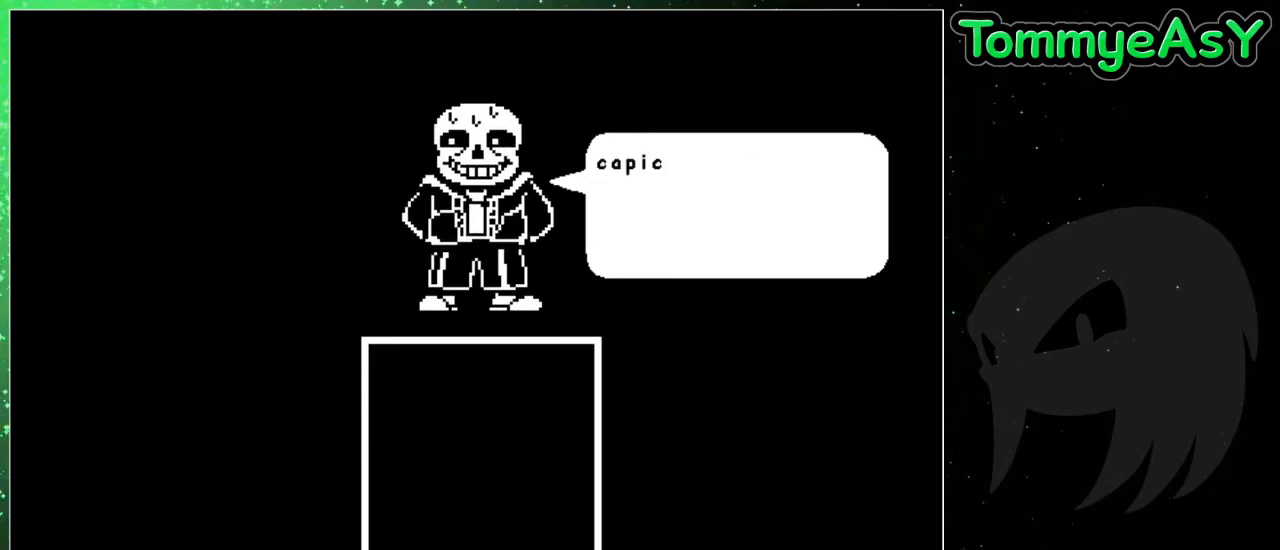
{"keys": ["return"], "events": [[50, "shift", "up"], [100, "return", "down"], [150, "shift", "down"], [200, "return", "up"], [233, "shift", "up"], [283, "return", "down"], [333, "shift", "down"], [383, "return", "up"], [433, "shift", "up"], [483, "return", "down"]]}
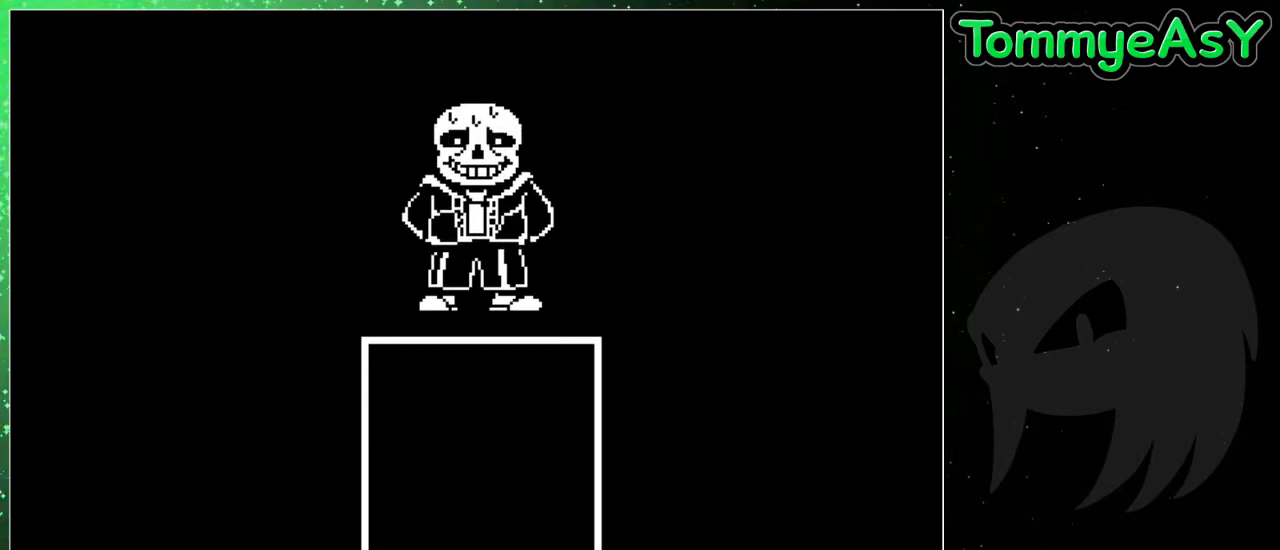
{"keys": [], "events": [[17, "shift", "down"], [67, "return", "up"], [117, "shift", "up"], [167, "return", "down"], [217, "shift", "down"], [250, "return", "up"], [300, "shift", "up"], [350, "return", "down"], [400, "shift", "down"], [450, "return", "up"], [483, "shift", "up"]]}
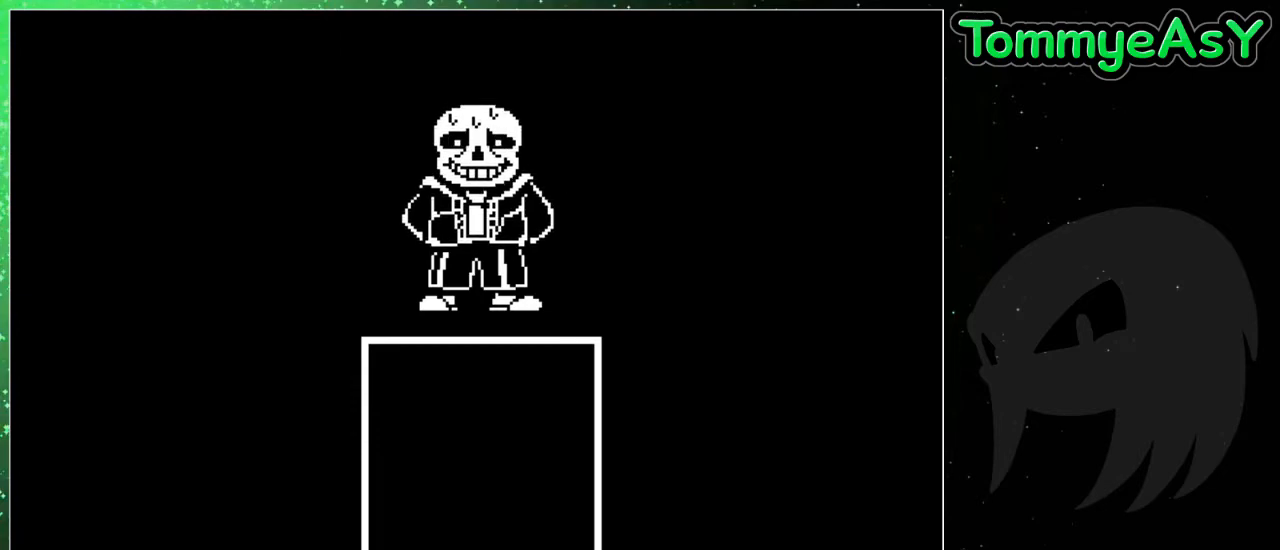
{"keys": ["shift"], "events": [[33, "return", "down"], [83, "shift", "down"], [133, "return", "up"], [183, "shift", "up"], [233, "return", "down"], [267, "shift", "down"], [317, "return", "up"], [367, "shift", "up"], [417, "return", "down"], [417, "shift", "down"], [500, "return", "up"]]}
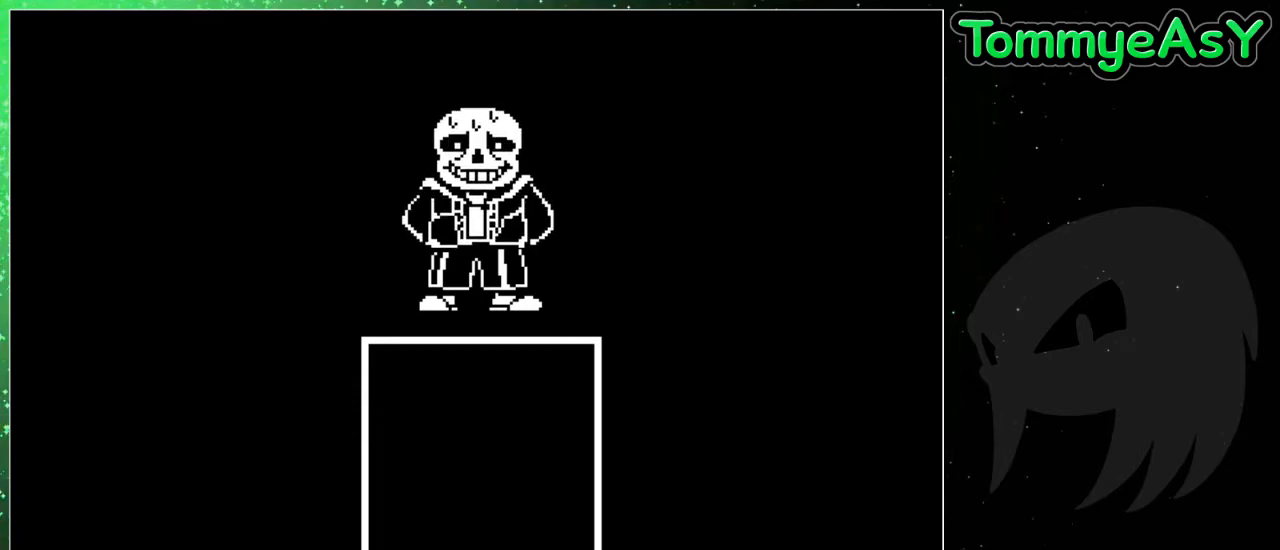
{"keys": [], "events": [[50, "shift", "up"], [150, "return", "down"], [150, "shift", "down"], [200, "shift", "up"], [233, "return", "up"], [283, "return", "down"], [333, "shift", "down"], [383, "return", "up"], [433, "shift", "up"]]}
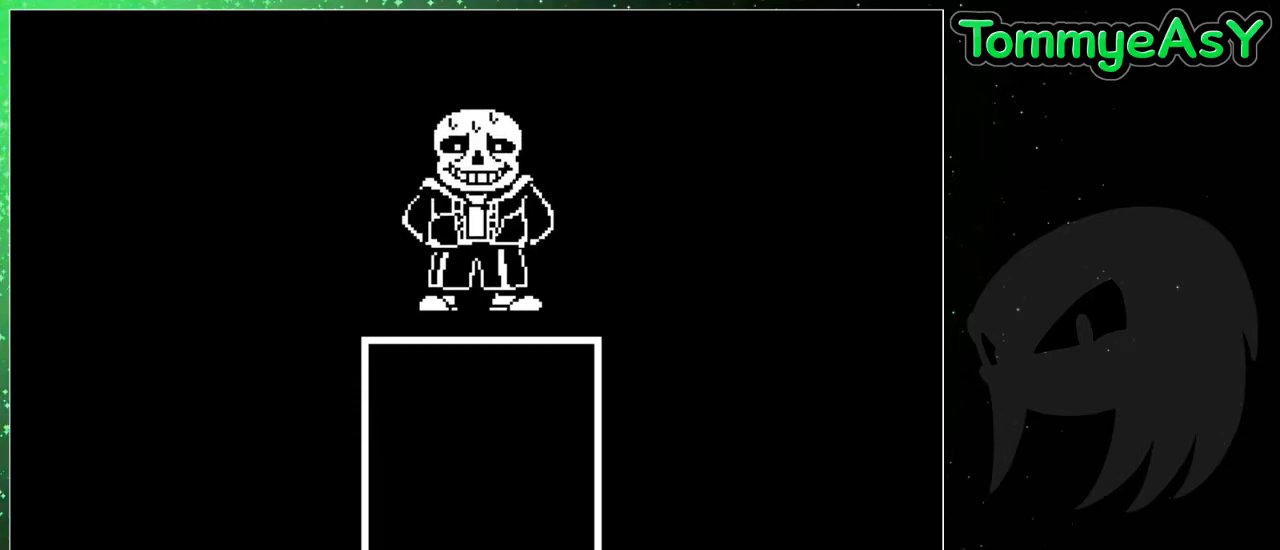
{"keys": [], "events": [[17, "return", "down"], [67, "return", "up"], [67, "shift", "down"], [167, "shift", "up"], [217, "return", "down"], [400, "return", "up"]]}
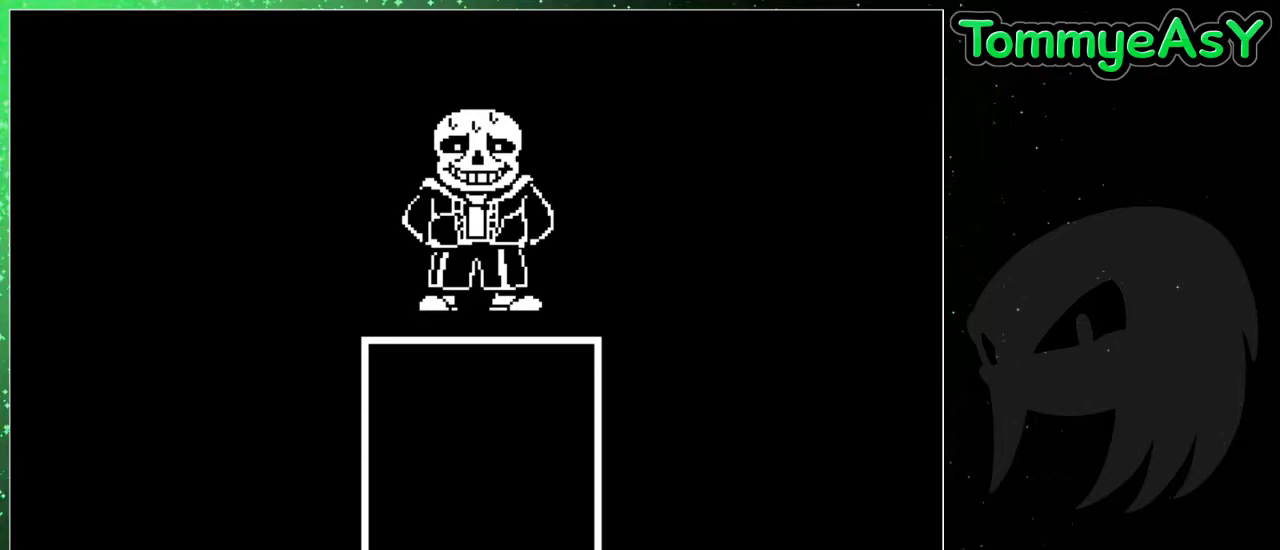
{"keys": ["left"], "events": [[33, "right", "down"], [467, "down", "down"], [467, "left", "down"], [467, "right", "up"], [500, "down", "up"]]}
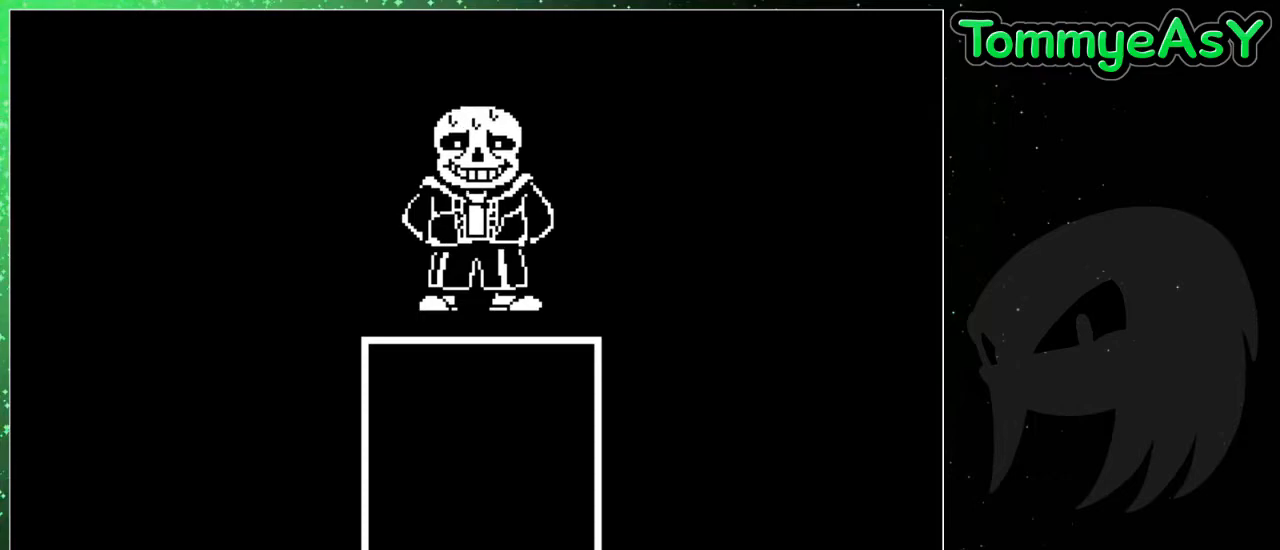
{"keys": [], "events": [[100, "down", "down"], [383, "down", "up"], [483, "left", "up"]]}
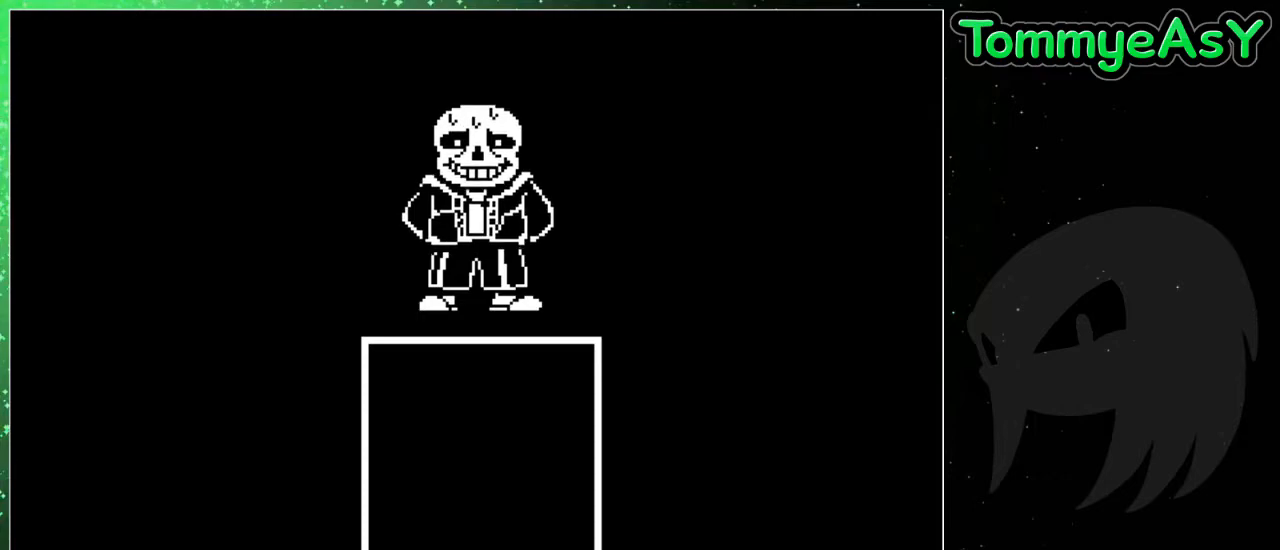
{"keys": ["down"], "events": [[217, "up", "down"], [300, "up", "up"], [400, "down", "down"]]}
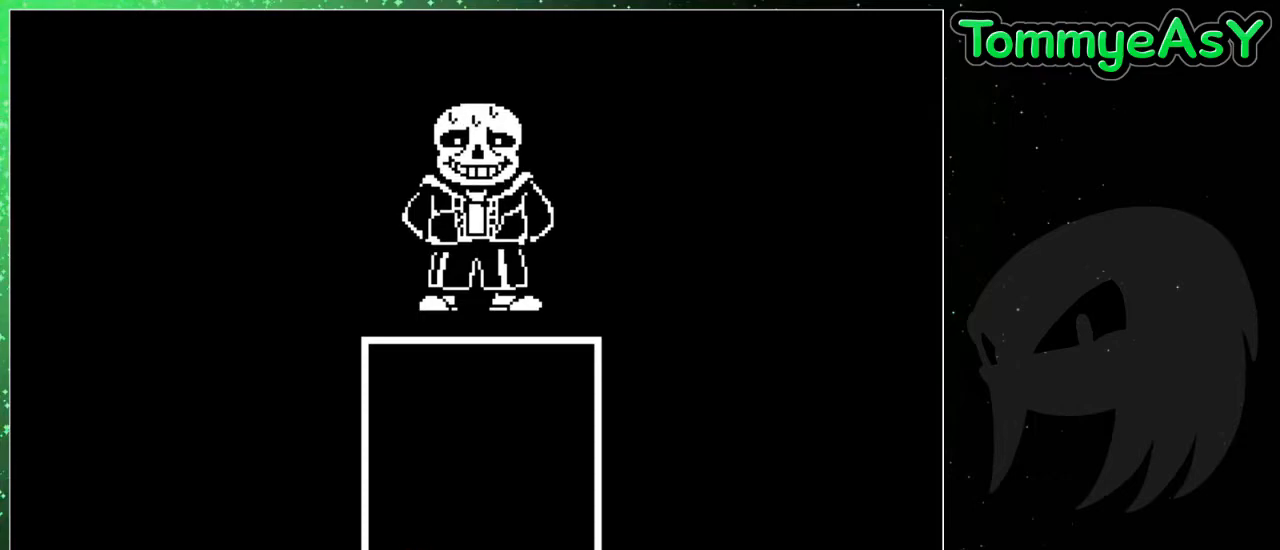
{"keys": ["down", "right"], "events": [[83, "down", "up"], [83, "right", "down"], [500, "down", "down"]]}
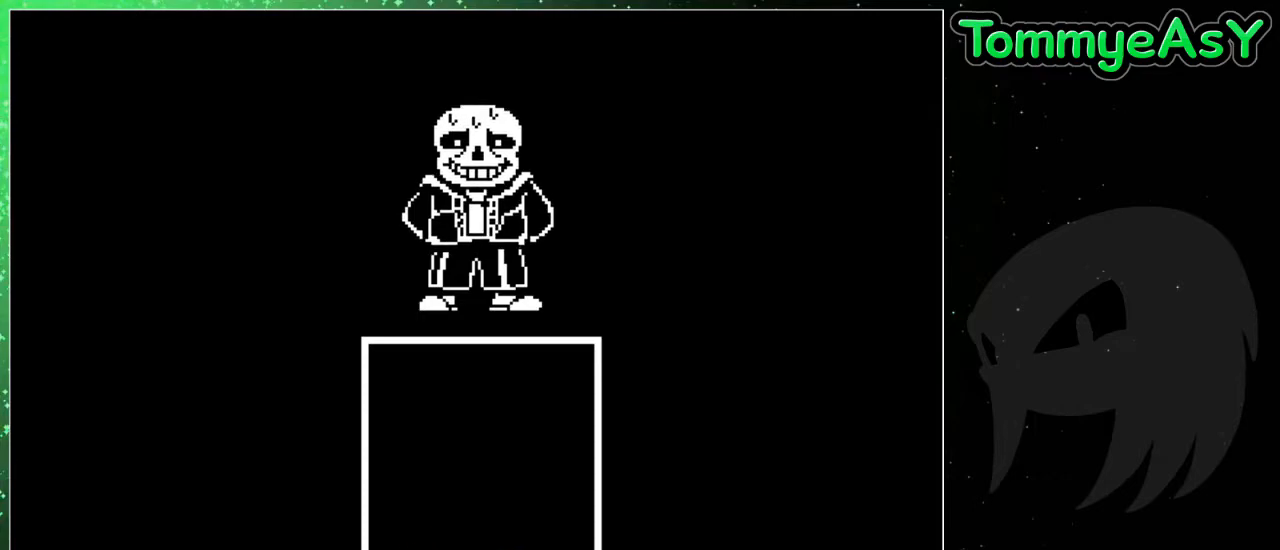
{"keys": [], "events": [[50, "left", "down"], [50, "right", "up"], [100, "down", "up"], [333, "left", "up"]]}
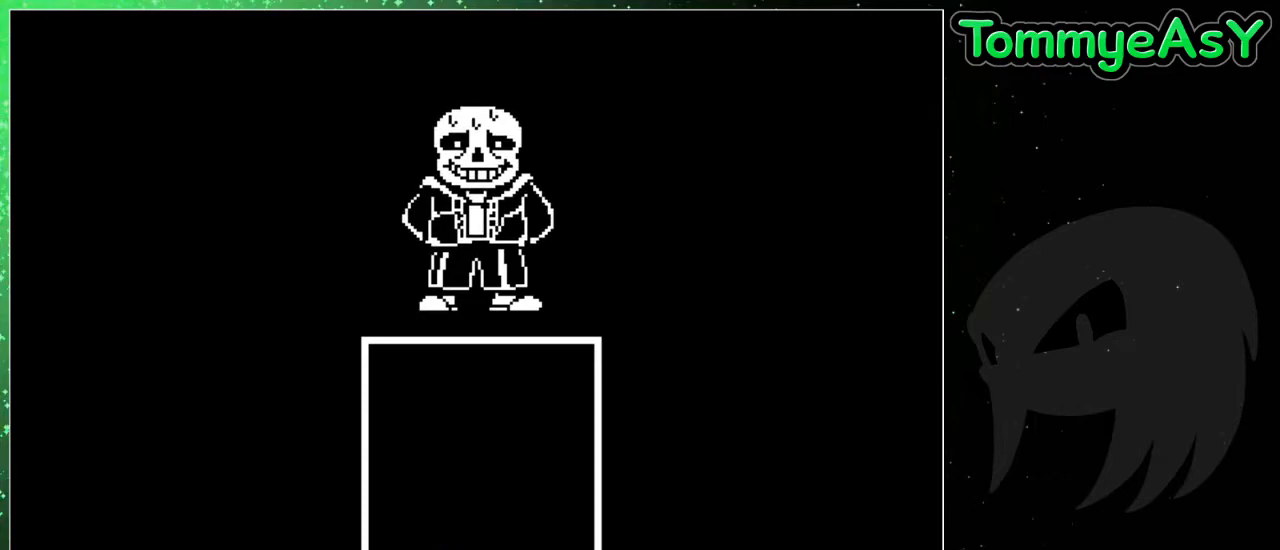
{"keys": [], "events": []}
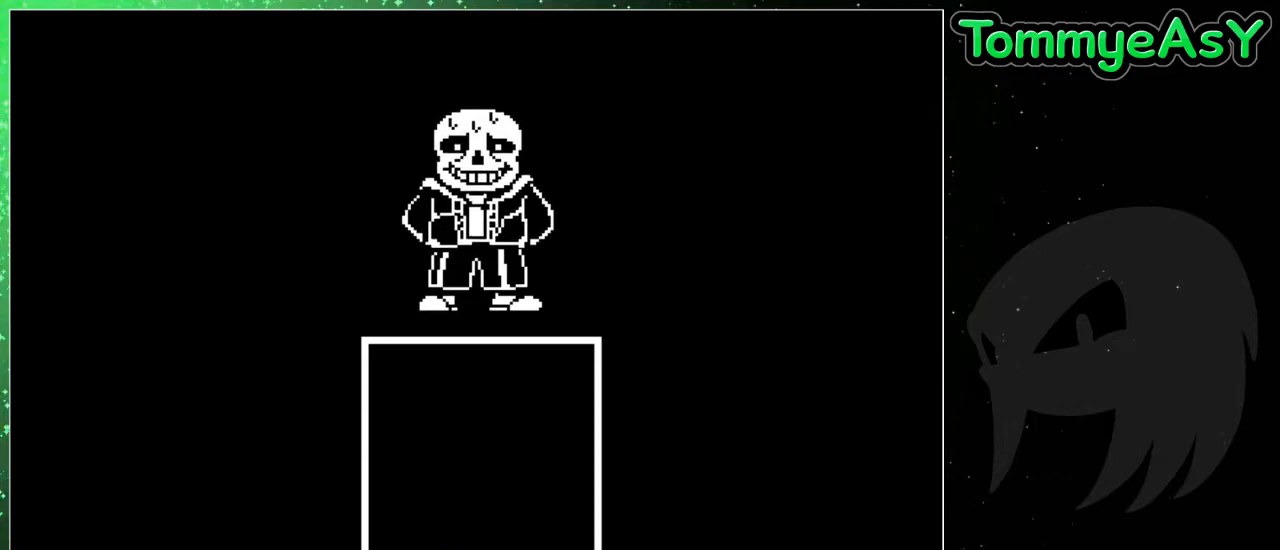
{"keys": ["return"], "events": [[133, "return", "down"], [183, "return", "up"], [183, "shift", "down"], [233, "shift", "up"], [317, "return", "down"], [367, "return", "up"], [367, "shift", "down"], [467, "return", "down"], [467, "shift", "up"]]}
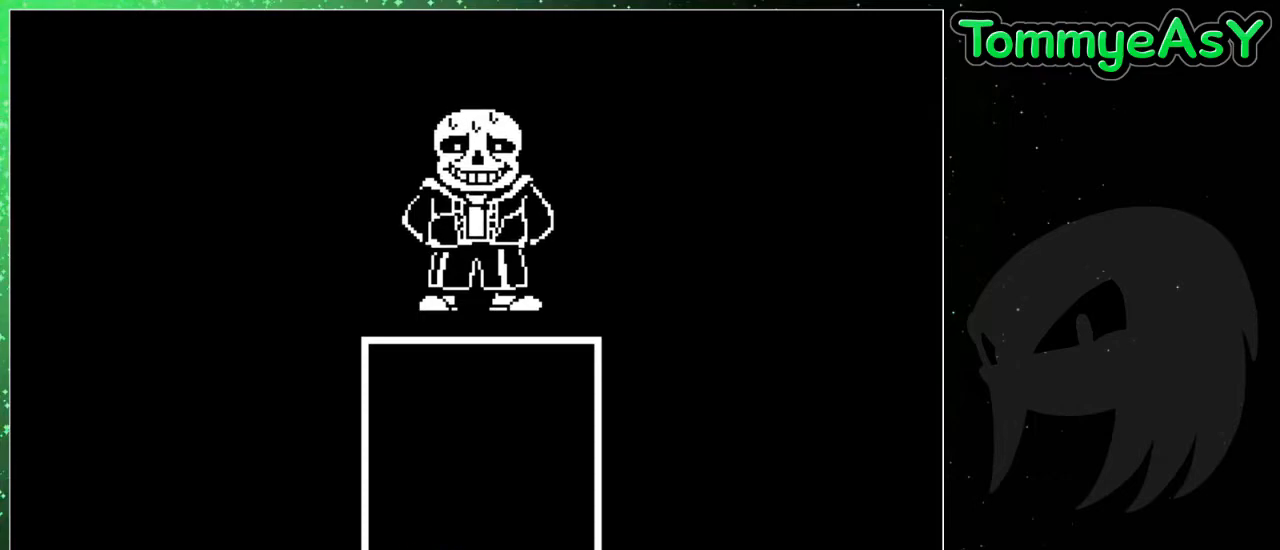
{"keys": [], "events": [[50, "return", "up"], [50, "shift", "down"], [100, "shift", "up"], [150, "return", "down"], [200, "shift", "down"], [250, "return", "up"], [283, "shift", "up"], [333, "return", "down"], [383, "shift", "down"], [433, "return", "up"], [483, "shift", "up"]]}
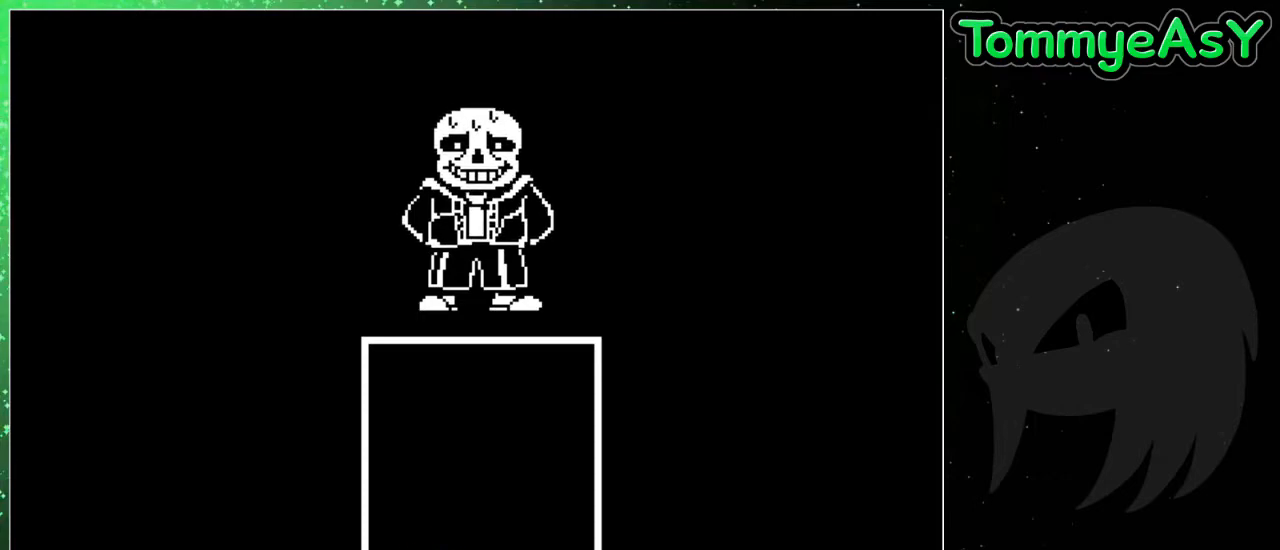
{"keys": [], "events": [[17, "return", "down"], [67, "return", "up"], [67, "shift", "down"], [117, "shift", "up"], [217, "return", "down"], [267, "return", "up"], [267, "shift", "down"], [300, "shift", "up"], [400, "return", "down"], [450, "return", "up"], [450, "shift", "down"], [483, "shift", "up"]]}
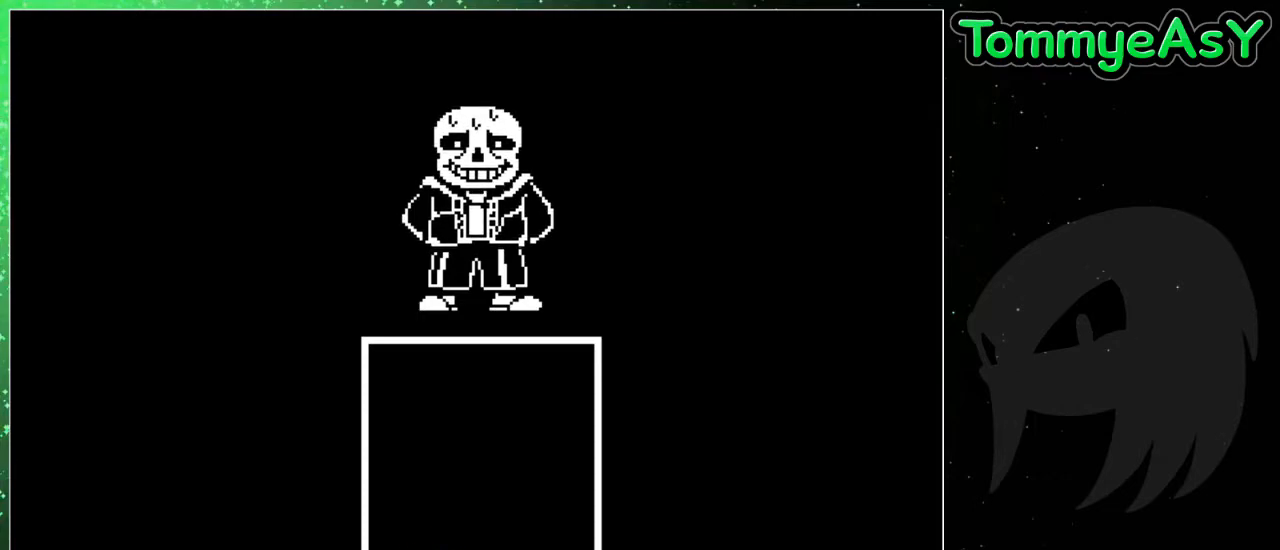
{"keys": ["shift"], "events": [[83, "return", "down"], [83, "shift", "down"], [133, "return", "up"], [133, "shift", "up"], [233, "return", "down"], [267, "return", "up"], [267, "shift", "down"], [317, "shift", "up"], [417, "return", "down"], [467, "return", "up"], [467, "shift", "down"]]}
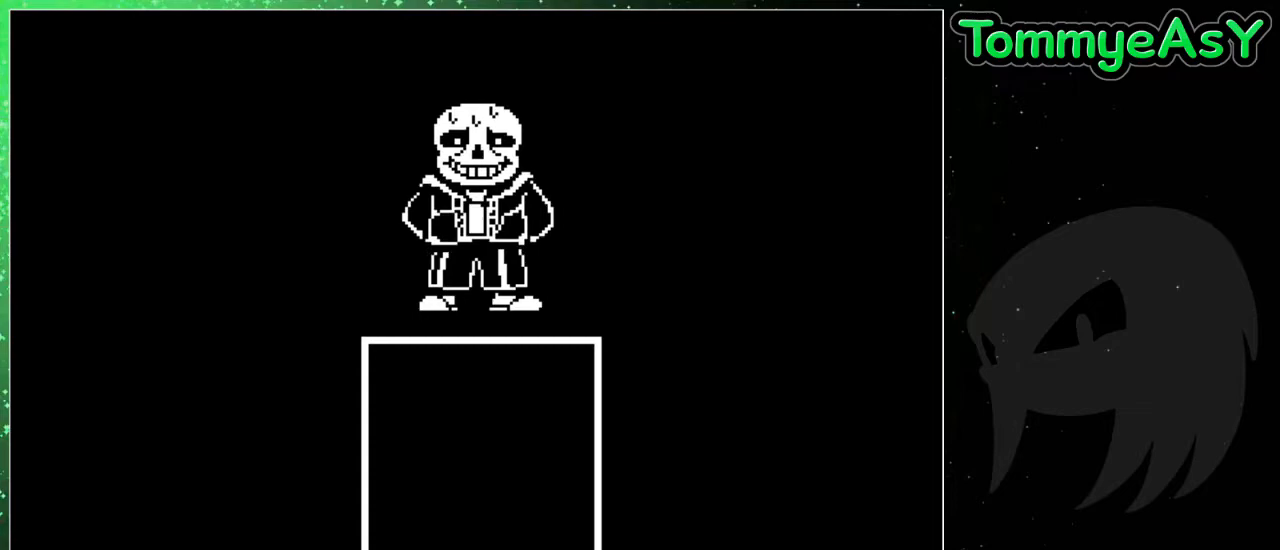
{"keys": ["shift"], "events": [[17, "shift", "up"], [100, "return", "down"], [100, "shift", "down"], [150, "return", "up"], [200, "shift", "up"], [233, "return", "down"], [283, "return", "up"], [283, "shift", "down"], [383, "shift", "up"], [433, "return", "down"], [483, "return", "up"], [483, "shift", "down"]]}
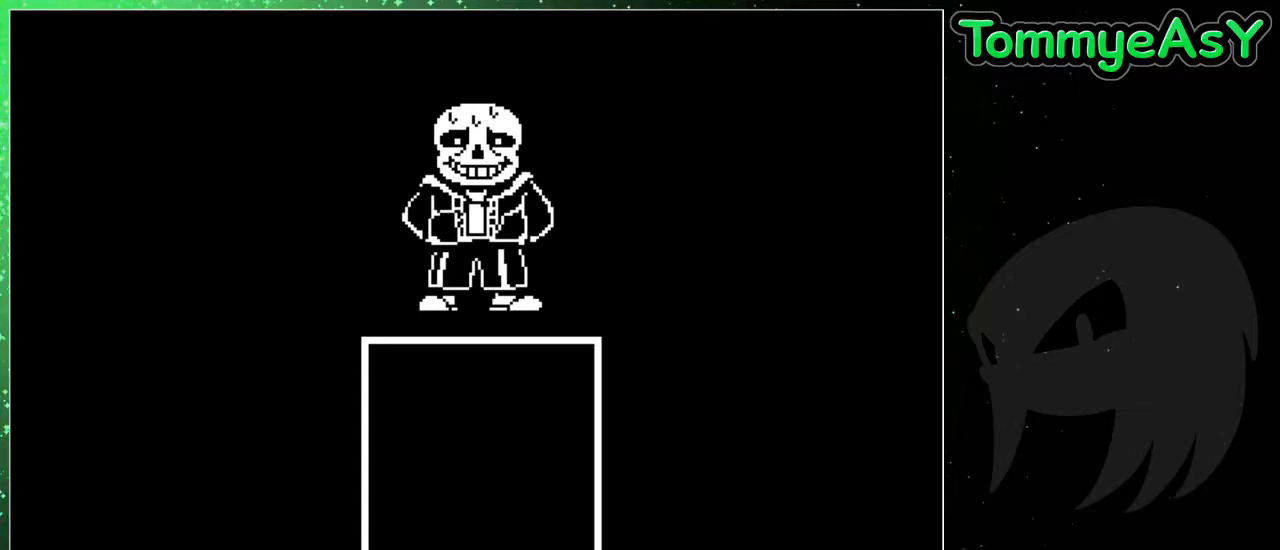
{"keys": ["return", "shift"], "events": [[67, "shift", "up"], [117, "return", "down"], [167, "return", "up"], [167, "shift", "down"], [217, "shift", "up"], [300, "return", "down"], [350, "return", "up"], [350, "shift", "down"], [400, "shift", "up"], [450, "return", "down"], [483, "shift", "down"]]}
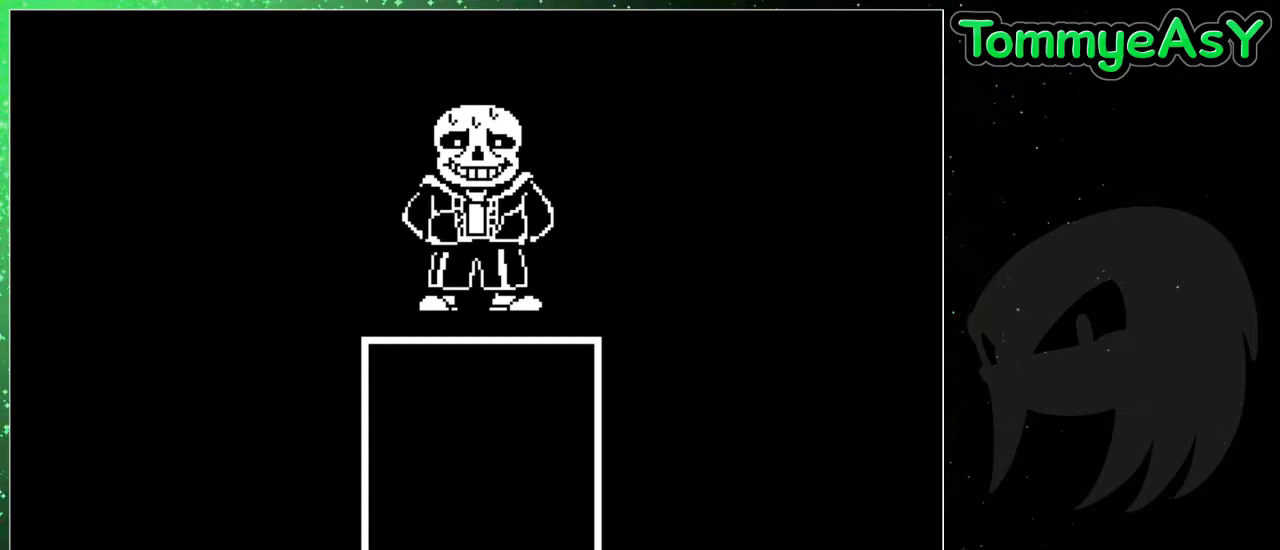
{"keys": ["return"], "events": [[33, "return", "up"], [83, "shift", "up"], [133, "return", "down"], [183, "return", "up"], [317, "return", "down"], [367, "return", "up"], [367, "shift", "down"], [417, "shift", "up"], [500, "return", "down"]]}
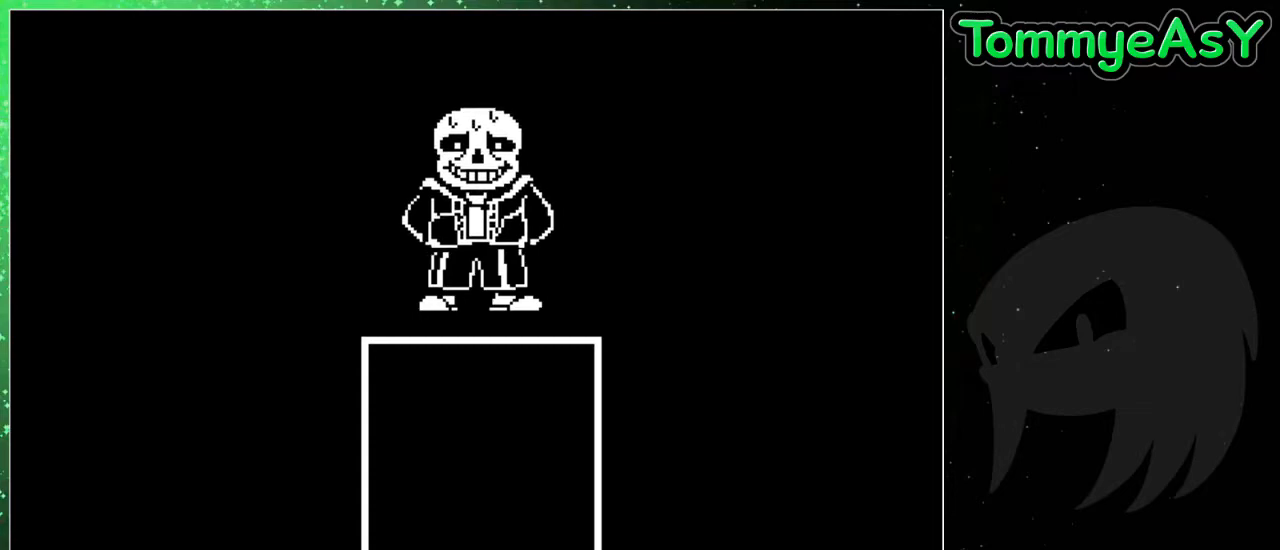
{"keys": [], "events": [[50, "return", "up"], [50, "shift", "down"], [100, "shift", "up"], [150, "return", "down"], [200, "return", "up"], [200, "shift", "down"], [283, "shift", "up"], [333, "return", "down"], [383, "return", "up"], [383, "shift", "down"], [433, "shift", "up"]]}
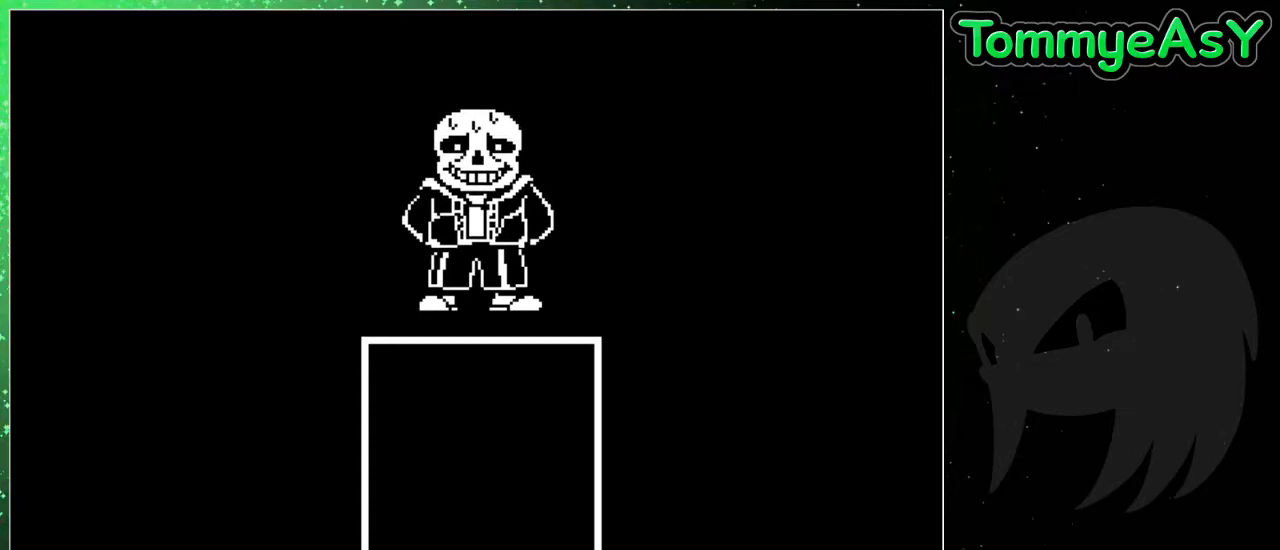
{"keys": [], "events": [[17, "return", "down"], [67, "return", "up"], [67, "shift", "down"], [117, "shift", "up"], [167, "return", "down"], [250, "return", "up"], [250, "shift", "down"], [300, "shift", "up"], [350, "return", "down"], [400, "shift", "down"], [450, "return", "up"], [483, "shift", "up"]]}
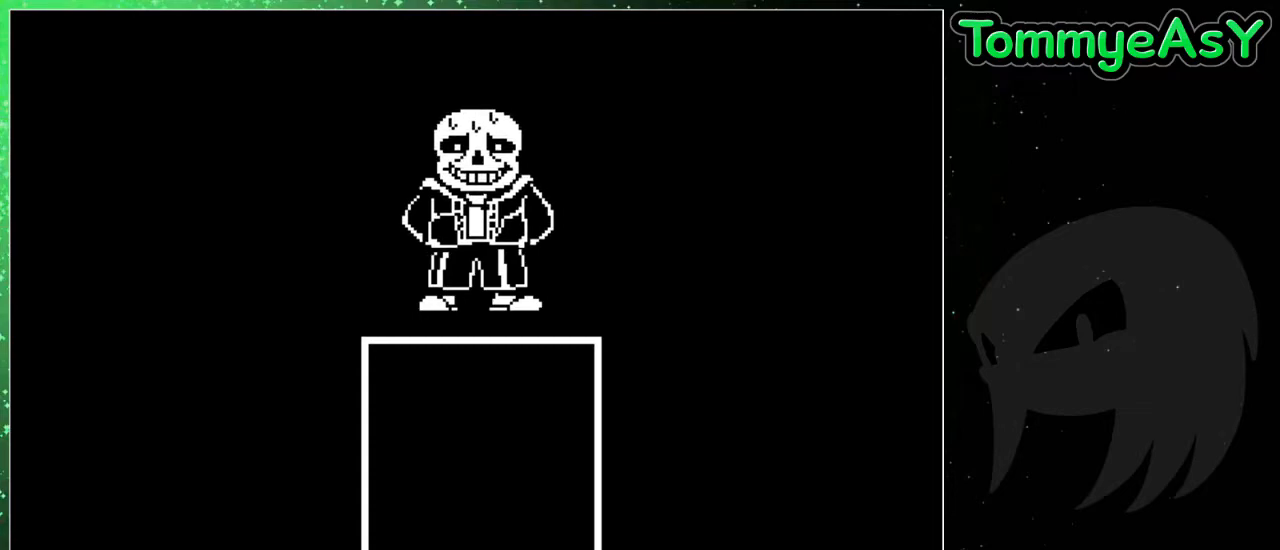
{"keys": ["shift"], "events": [[33, "return", "down"], [133, "return", "up"], [133, "shift", "down"], [183, "shift", "up"], [217, "return", "down"], [267, "return", "up"], [317, "shift", "down"], [367, "shift", "up"], [417, "return", "down"], [467, "return", "up"], [467, "shift", "down"]]}
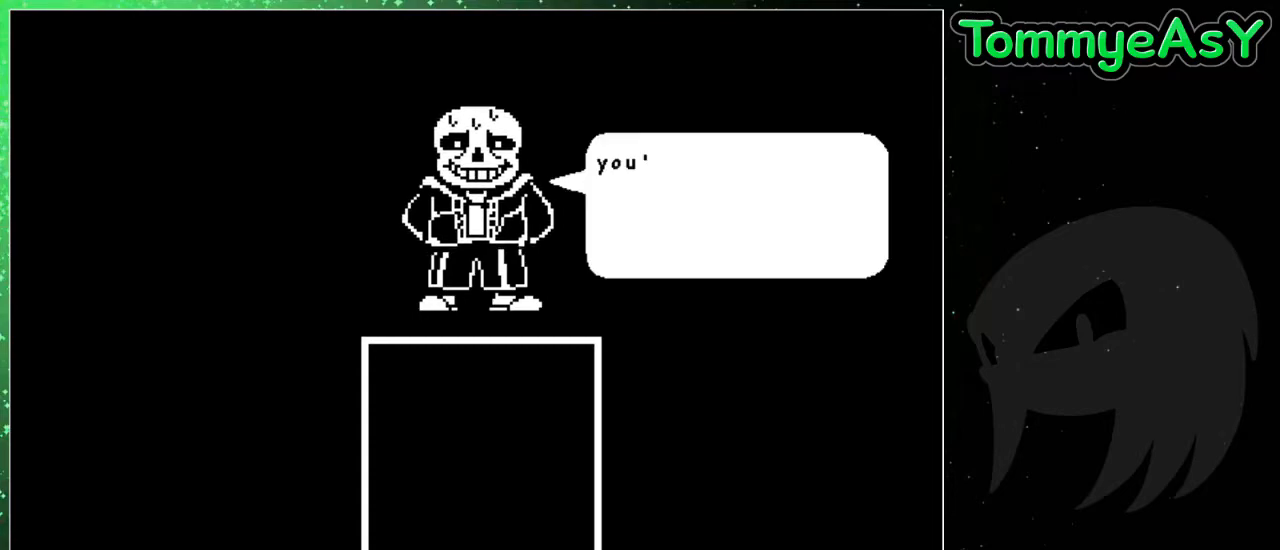
{"keys": ["return"], "events": [[50, "shift", "up"], [100, "return", "down"], [150, "return", "up"], [150, "shift", "down"], [200, "shift", "up"], [283, "return", "down"], [333, "return", "up"], [333, "shift", "down"], [383, "shift", "up"], [483, "return", "down"]]}
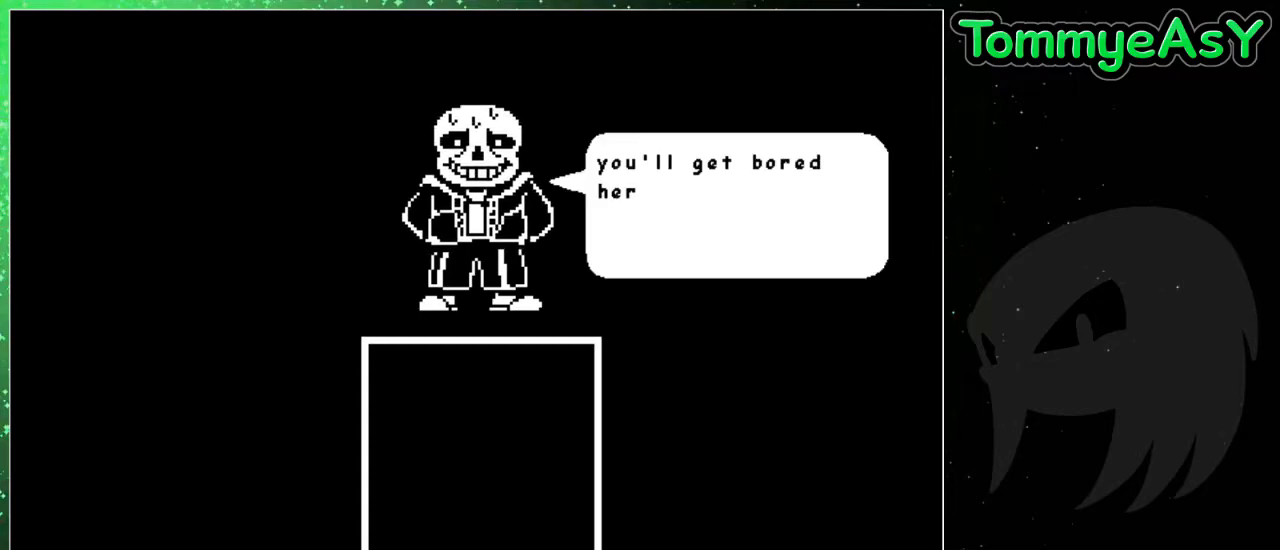
{"keys": ["return"], "events": [[17, "return", "up"], [17, "shift", "down"], [67, "shift", "up"], [117, "return", "down"], [167, "shift", "down"], [217, "return", "up"], [250, "shift", "up"], [300, "return", "down"], [350, "return", "up"], [350, "shift", "down"], [450, "shift", "up"], [483, "return", "down"]]}
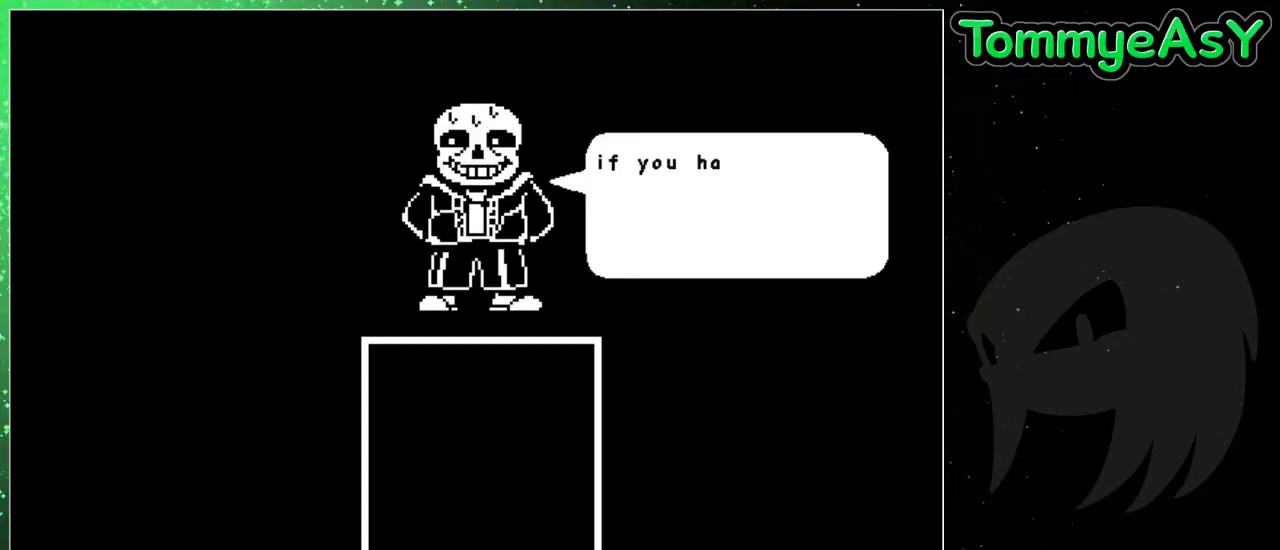
{"keys": ["return"], "events": [[33, "return", "up"], [33, "shift", "down"], [83, "shift", "up"], [183, "return", "down"], [233, "return", "up"], [233, "shift", "down"], [267, "shift", "up"], [367, "return", "down"], [417, "return", "up"], [417, "shift", "down"], [467, "shift", "up"], [500, "return", "down"]]}